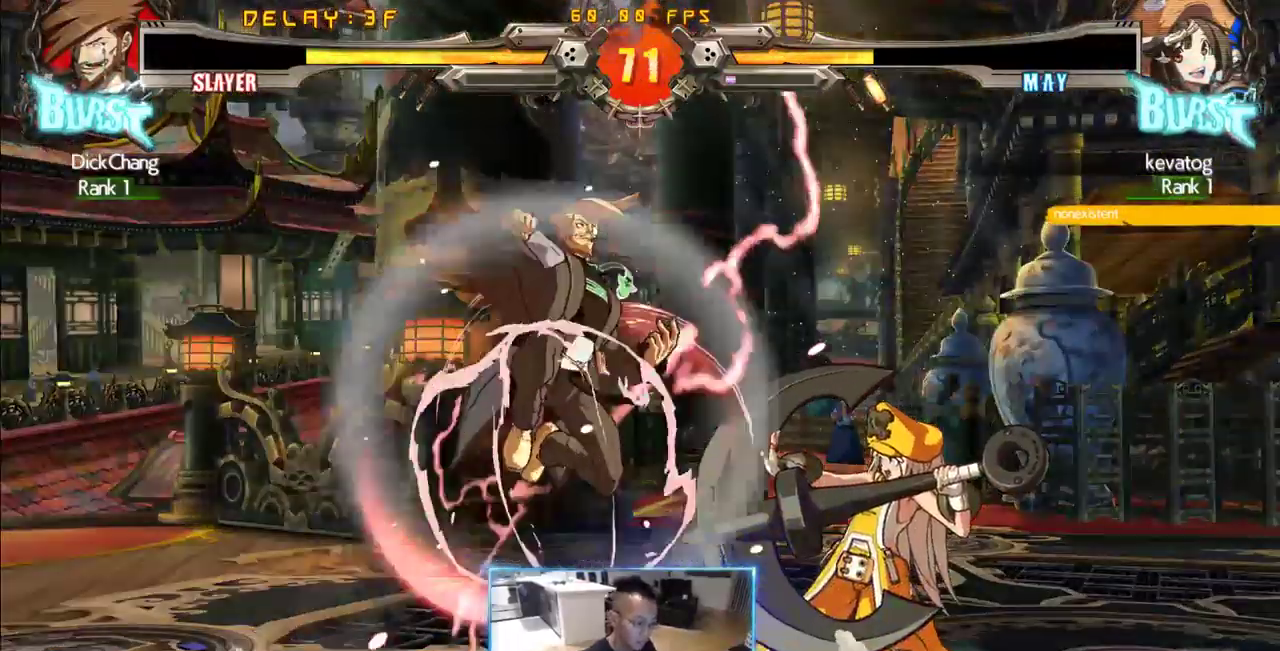
Gameplay with a controller (arcade stick); each line is a JSON object with the inputs held at the frame after it (dt_ms = milliseconds from this image to that frame). "events" lists button and stick changes between this image and that frame as [ms after this image, input, new state], when the widget could be followed in between. Not read: L3 R3 S other_buttons.
{"dt_ms": 500, "buttons": ["DPAD_RIGHT"], "events": [[466, "DPAD_RIGHT", "down"]]}
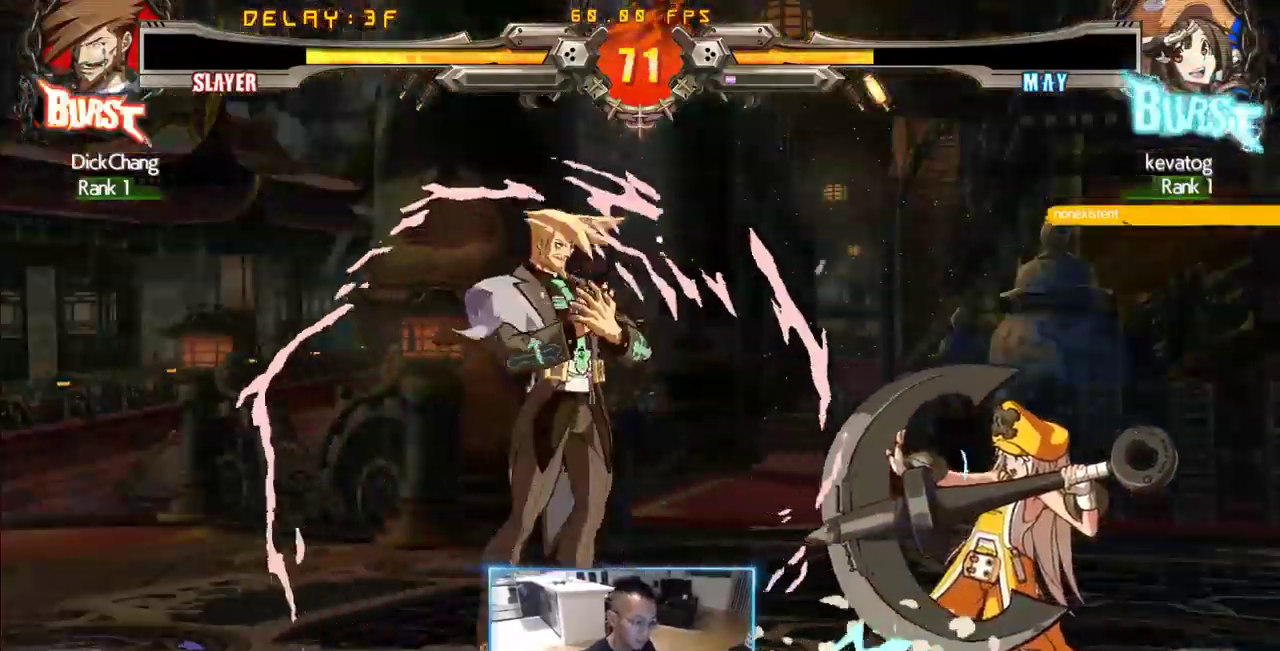
{"dt_ms": 500, "buttons": ["DPAD_LEFT"], "events": [[66, "DPAD_RIGHT", "up"], [483, "DPAD_LEFT", "down"]]}
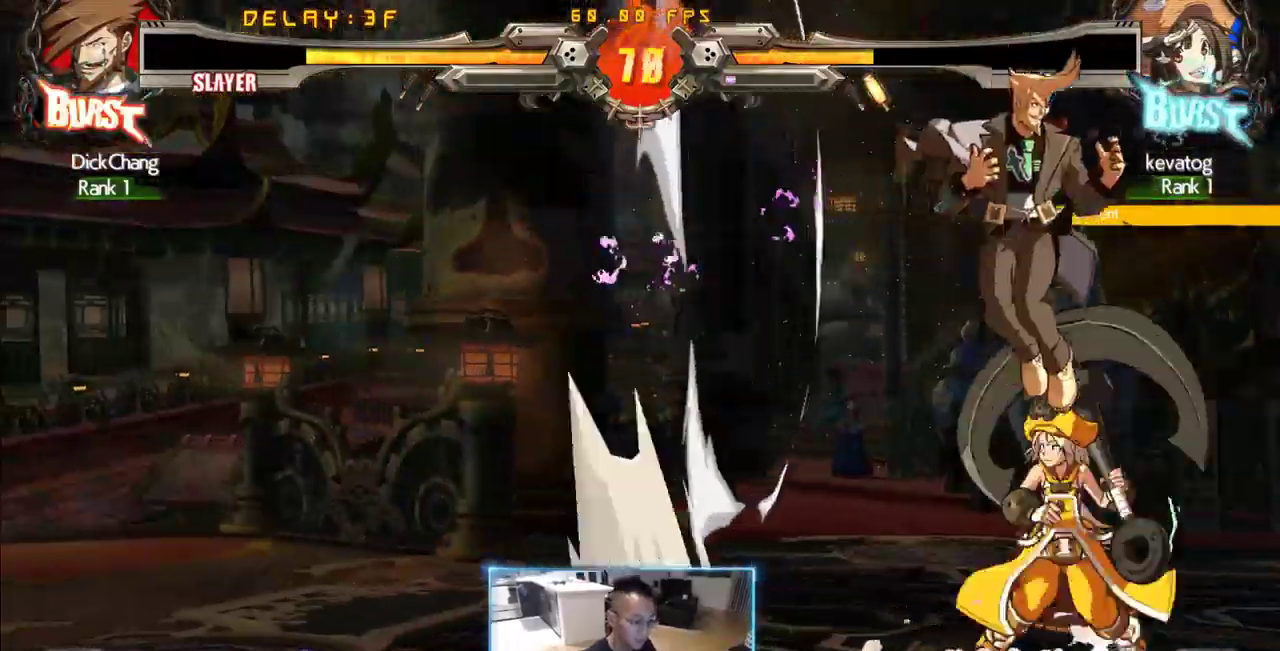
{"dt_ms": 500, "buttons": ["DPAD_RIGHT"], "events": [[83, "DPAD_DOWN", "down"], [133, "DPAD_LEFT", "up"], [166, "DPAD_DOWN", "up"], [166, "DPAD_RIGHT", "down"]]}
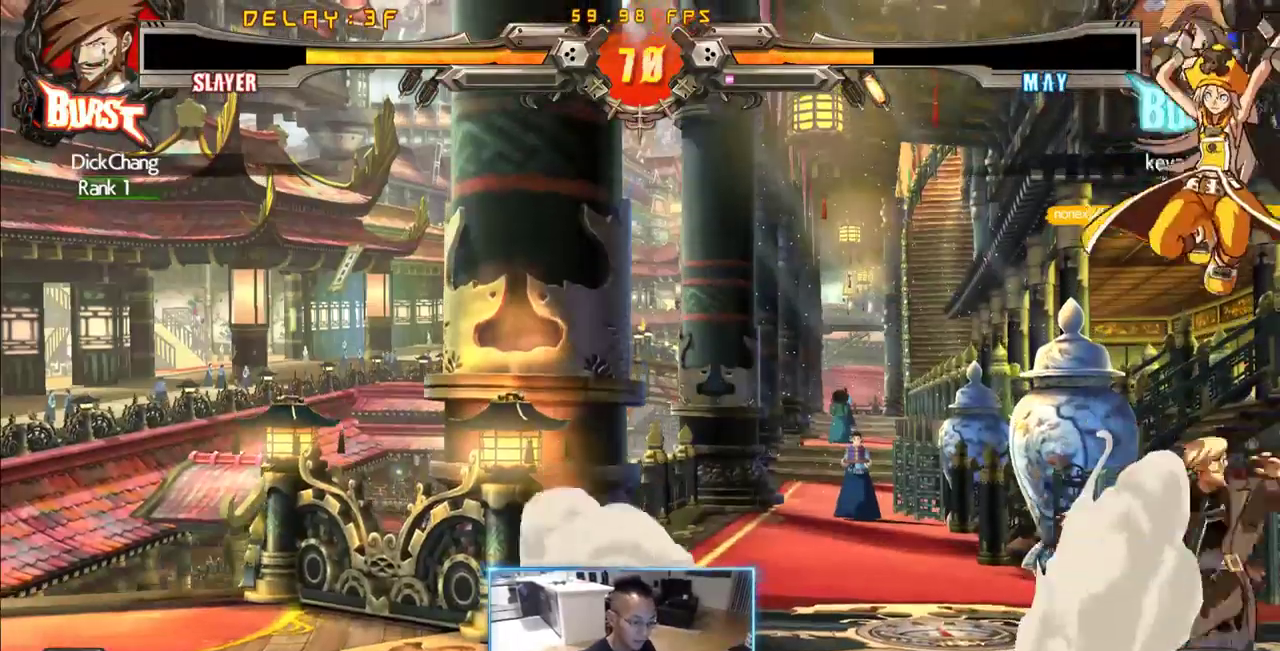
{"dt_ms": 500, "buttons": ["DPAD_DOWN", "DPAD_LEFT"], "events": [[133, "DPAD_RIGHT", "up"], [233, "DPAD_LEFT", "down"], [333, "DPAD_DOWN", "down"]]}
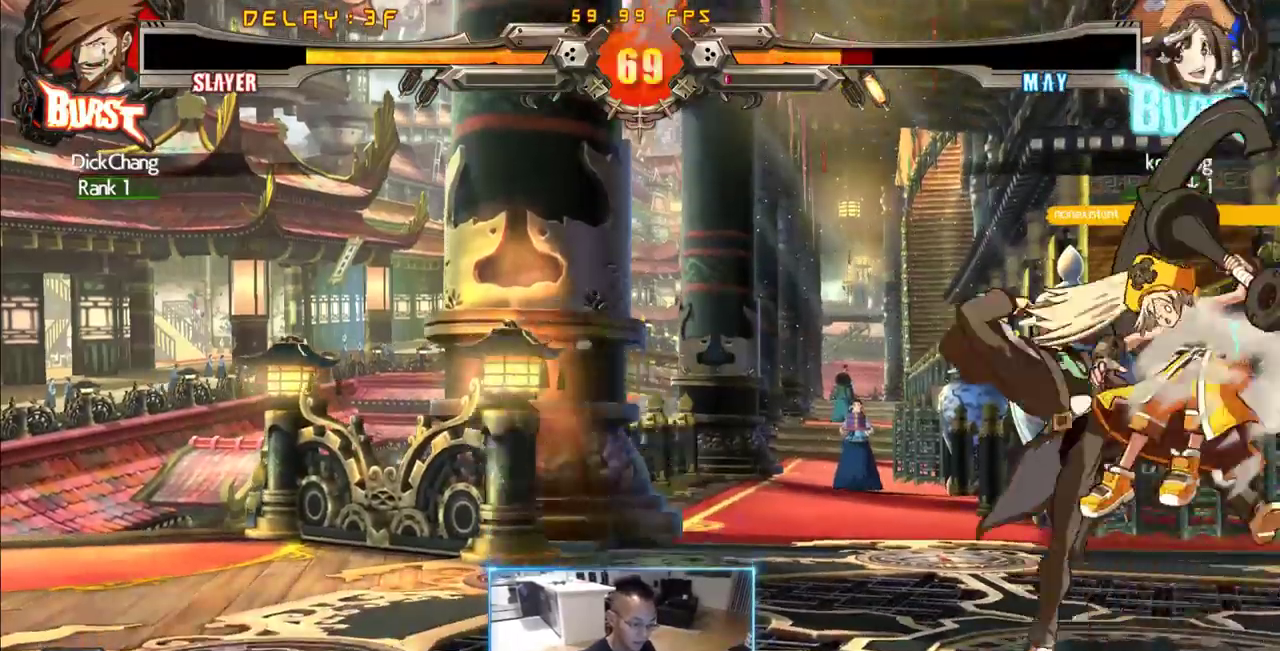
{"dt_ms": 500, "buttons": [], "events": [[250, "DPAD_DOWN", "up"], [250, "DPAD_LEFT", "up"]]}
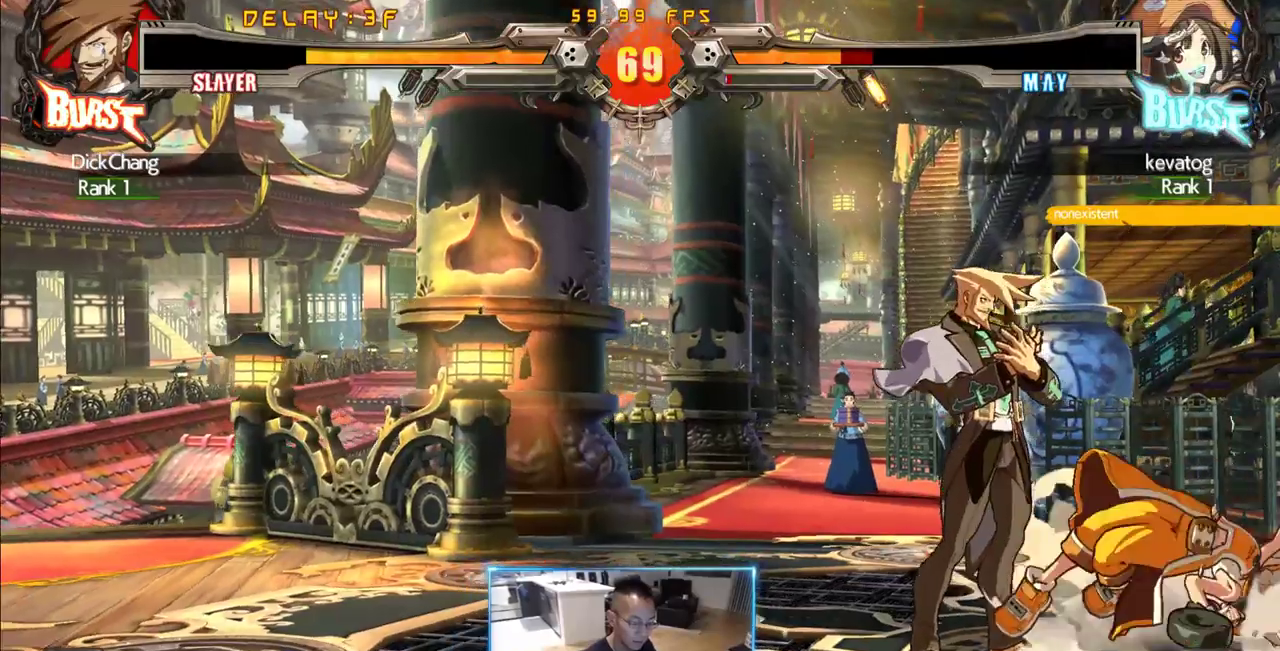
{"dt_ms": 500, "buttons": ["DPAD_RIGHT"], "events": [[266, "DPAD_RIGHT", "down"]]}
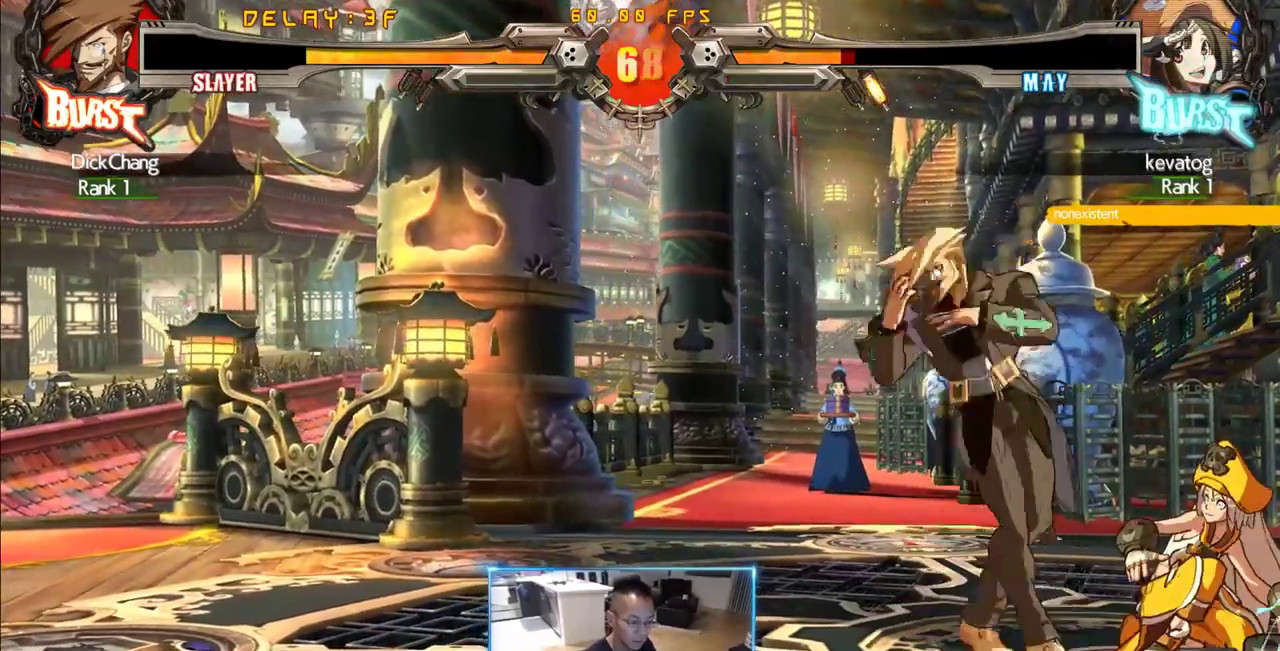
{"dt_ms": 500, "buttons": [], "events": [[183, "DPAD_RIGHT", "up"]]}
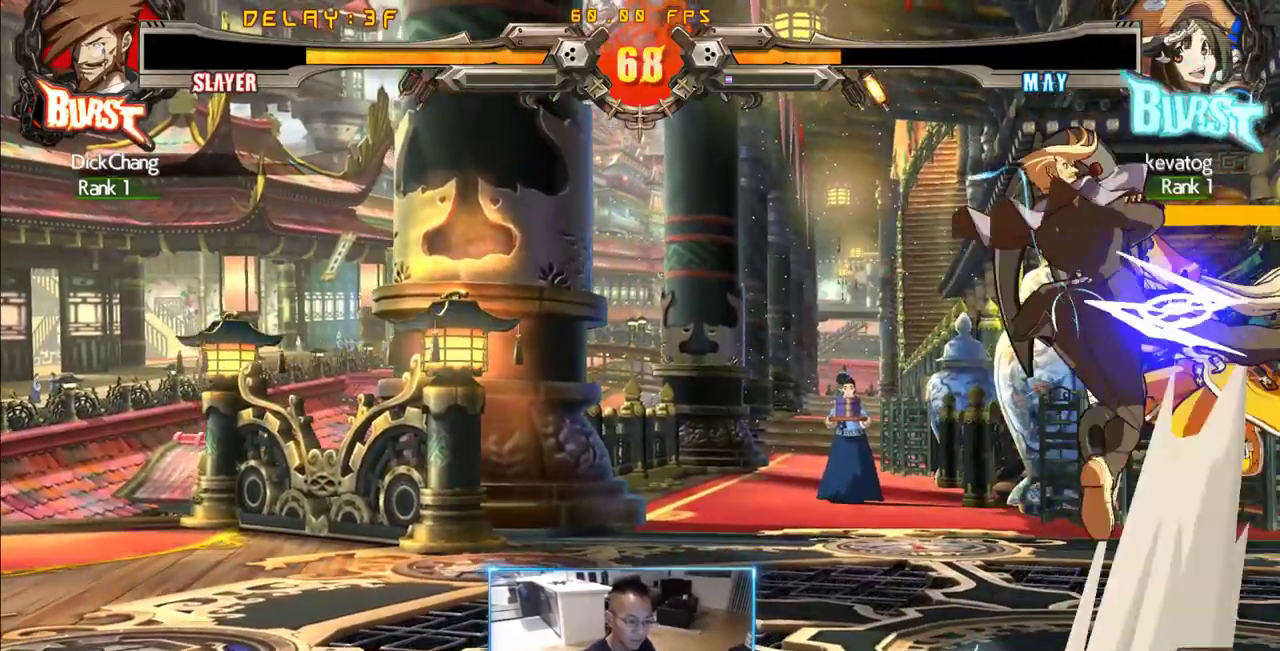
{"dt_ms": 500, "buttons": [], "events": []}
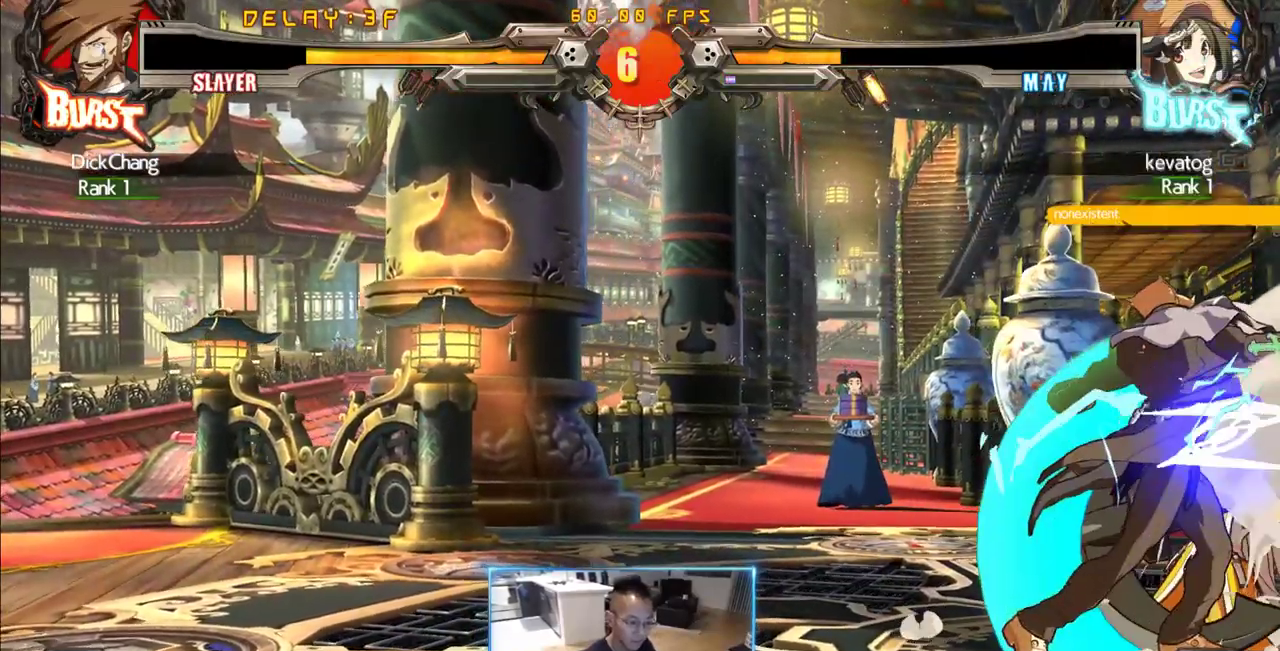
{"dt_ms": 500, "buttons": ["DPAD_RIGHT"], "events": [[450, "DPAD_RIGHT", "down"]]}
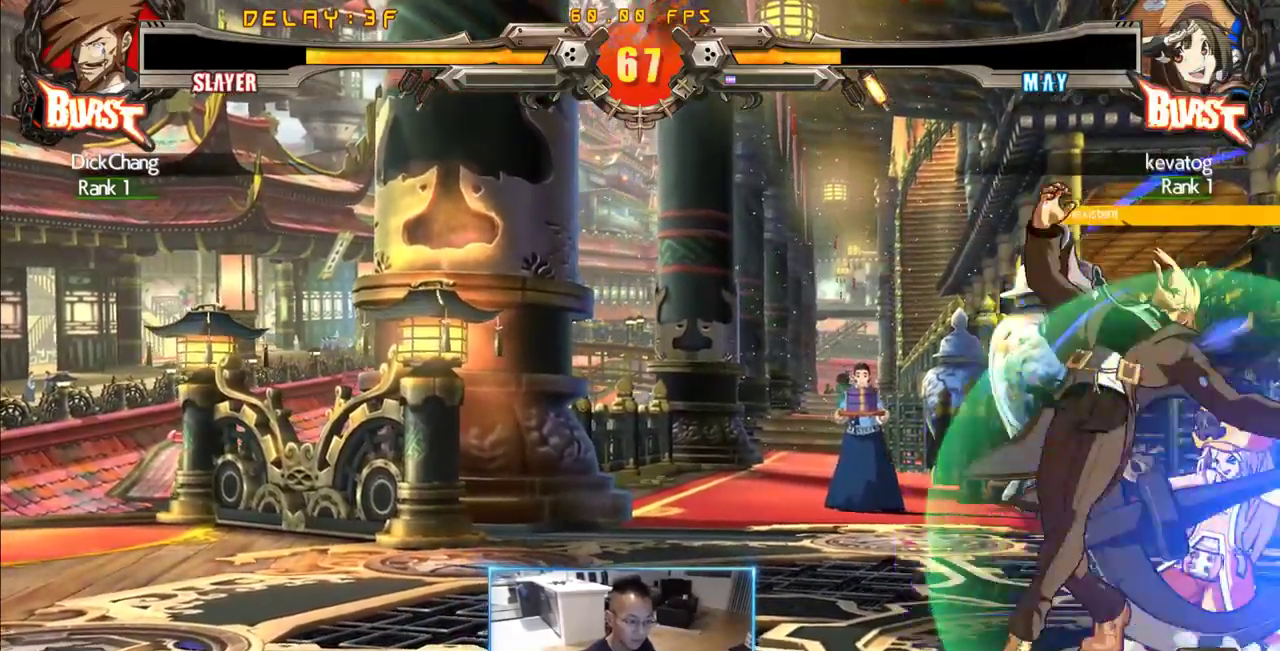
{"dt_ms": 500, "buttons": ["DPAD_DOWN", "DPAD_LEFT"], "events": [[50, "DPAD_RIGHT", "up"], [100, "DPAD_RIGHT", "down"], [183, "DPAD_RIGHT", "up"], [333, "DPAD_LEFT", "down"], [416, "DPAD_DOWN", "down"]]}
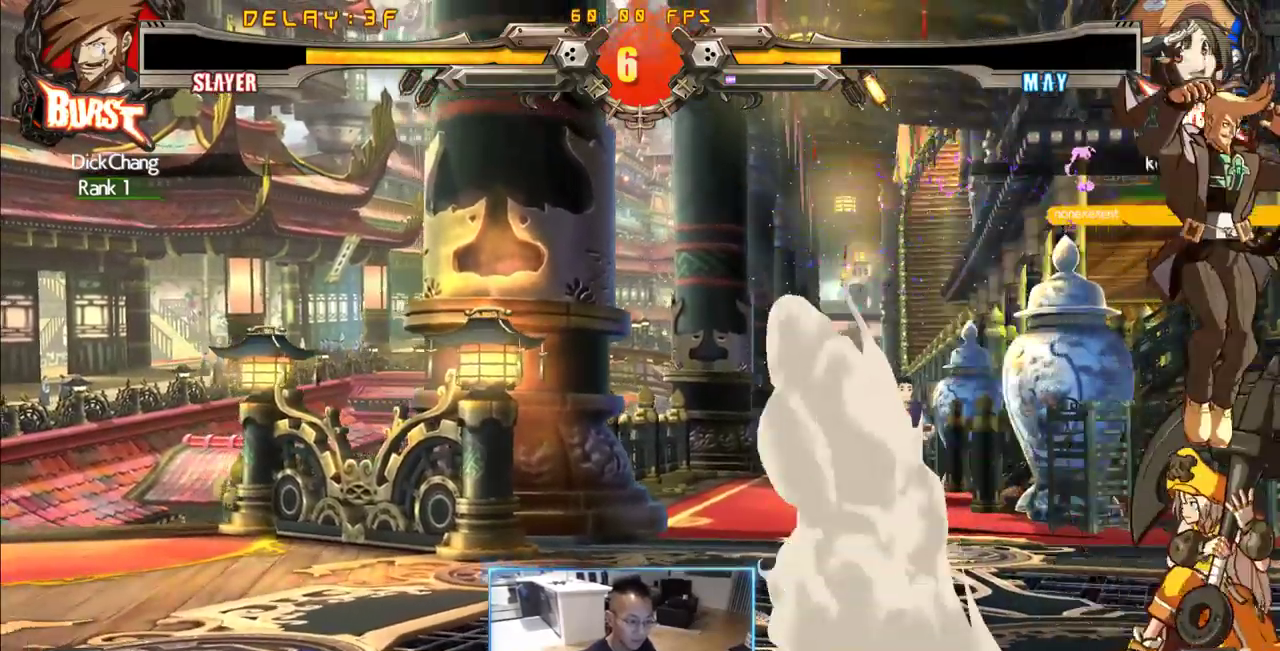
{"dt_ms": 500, "buttons": ["DPAD_DOWN", "DPAD_LEFT"], "events": []}
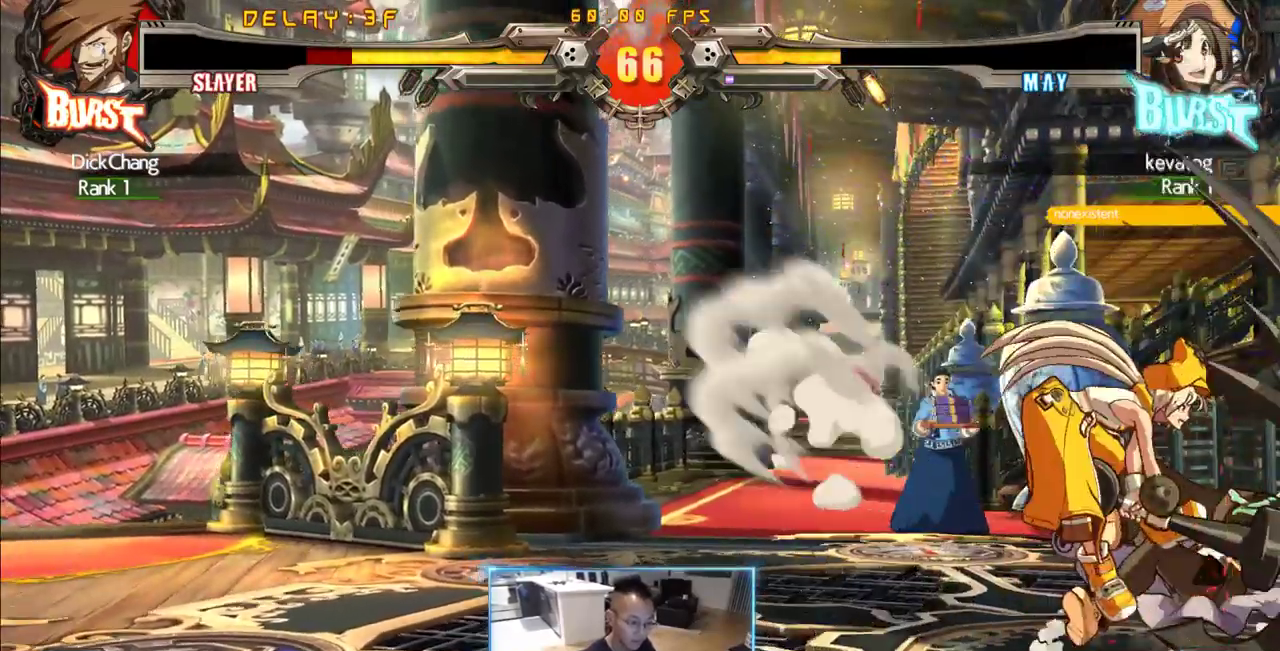
{"dt_ms": 500, "buttons": ["DPAD_DOWN", "DPAD_RIGHT"], "events": [[183, "DPAD_LEFT", "up"], [183, "DPAD_RIGHT", "down"]]}
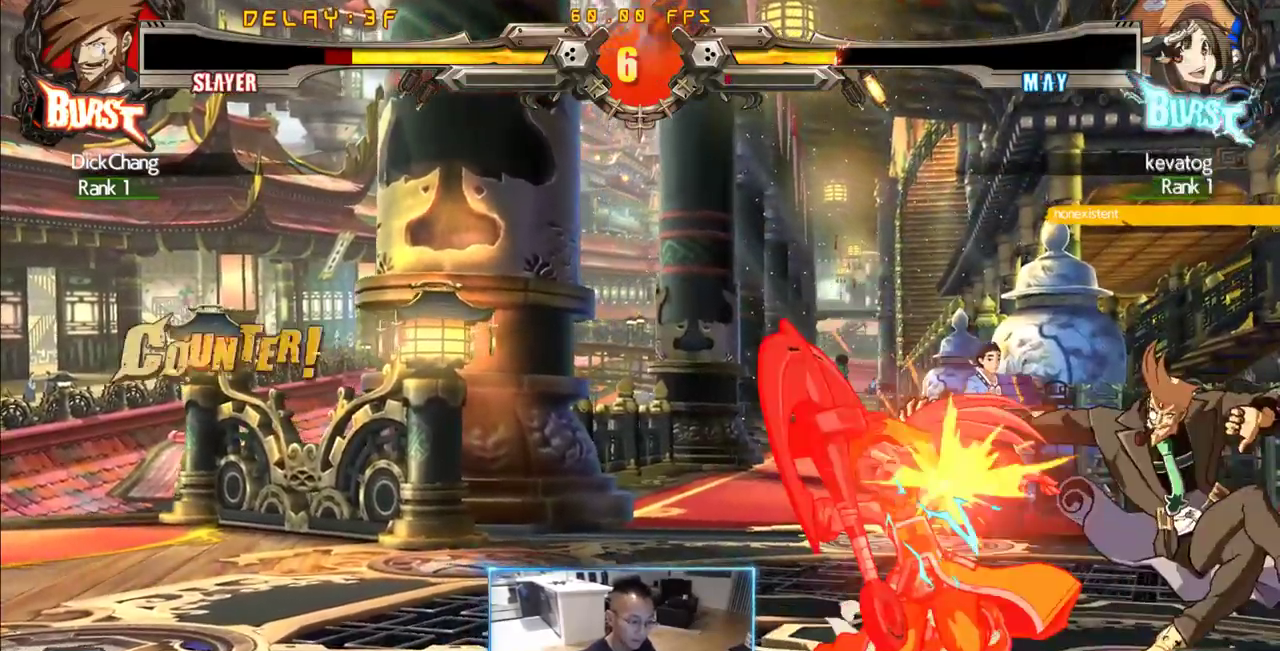
{"dt_ms": 500, "buttons": ["DPAD_LEFT"], "events": [[183, "DPAD_DOWN", "up"], [183, "DPAD_RIGHT", "up"], [416, "DPAD_LEFT", "down"]]}
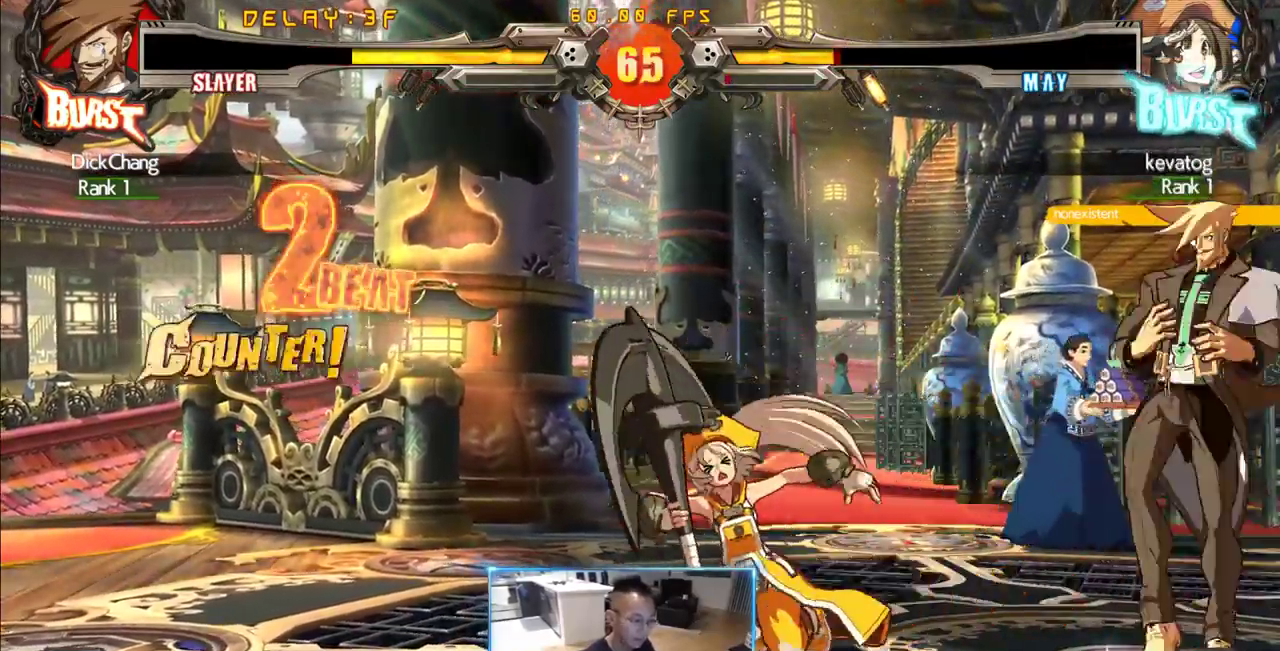
{"dt_ms": 500, "buttons": ["DPAD_LEFT"], "events": []}
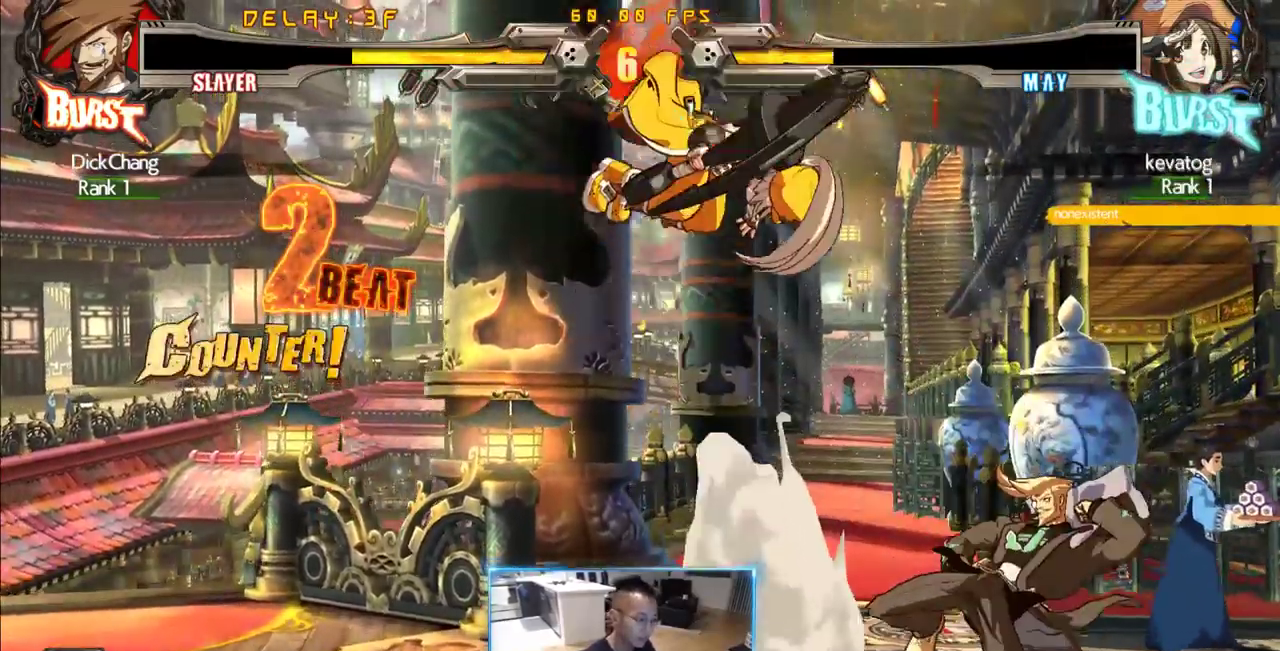
{"dt_ms": 500, "buttons": ["DPAD_DOWN", "DPAD_RIGHT"], "events": [[183, "DPAD_DOWN", "down"], [183, "DPAD_LEFT", "up"], [216, "DPAD_RIGHT", "down"]]}
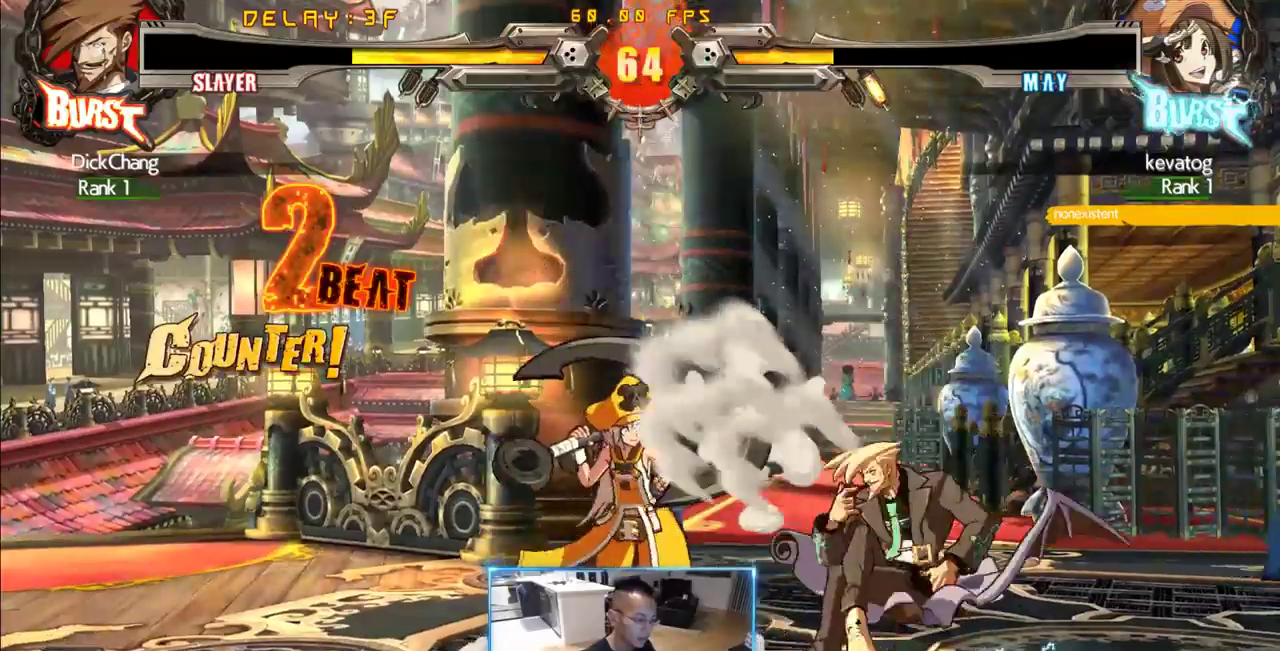
{"dt_ms": 500, "buttons": [], "events": [[133, "DPAD_RIGHT", "up"], [233, "DPAD_DOWN", "up"], [233, "DPAD_RIGHT", "down"], [283, "DPAD_RIGHT", "up"]]}
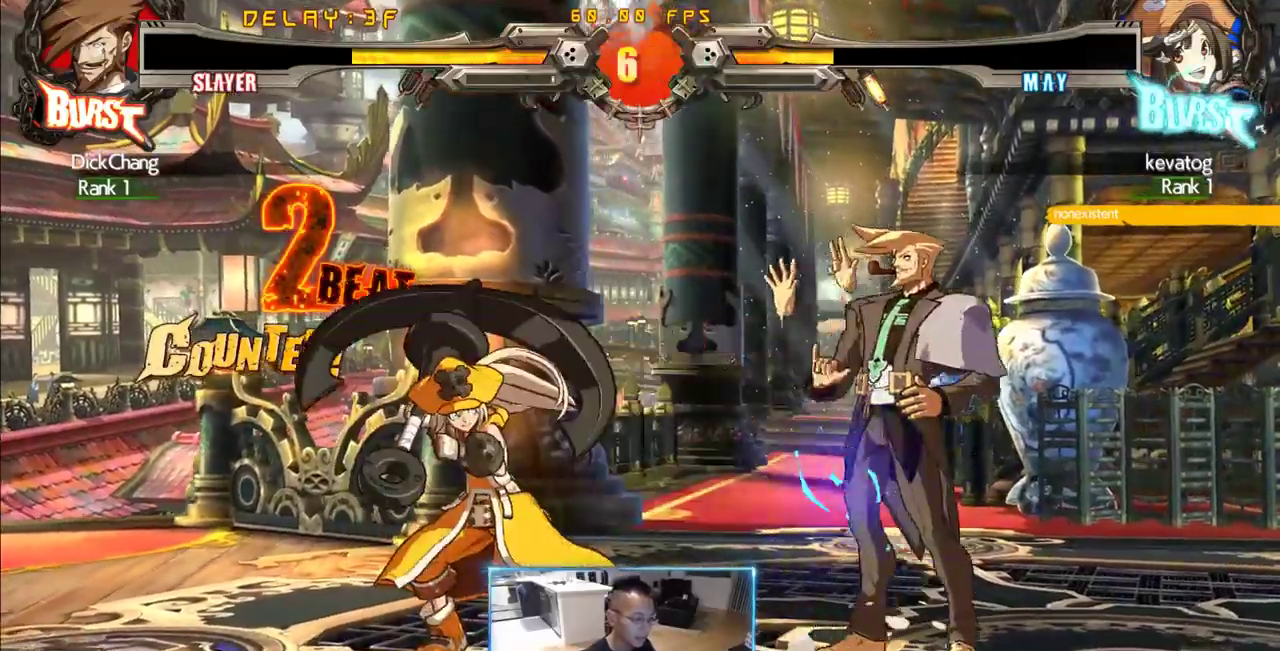
{"dt_ms": 500, "buttons": ["DPAD_RIGHT"], "events": [[166, "DPAD_DOWN", "down"], [200, "DPAD_RIGHT", "down"], [483, "DPAD_DOWN", "up"]]}
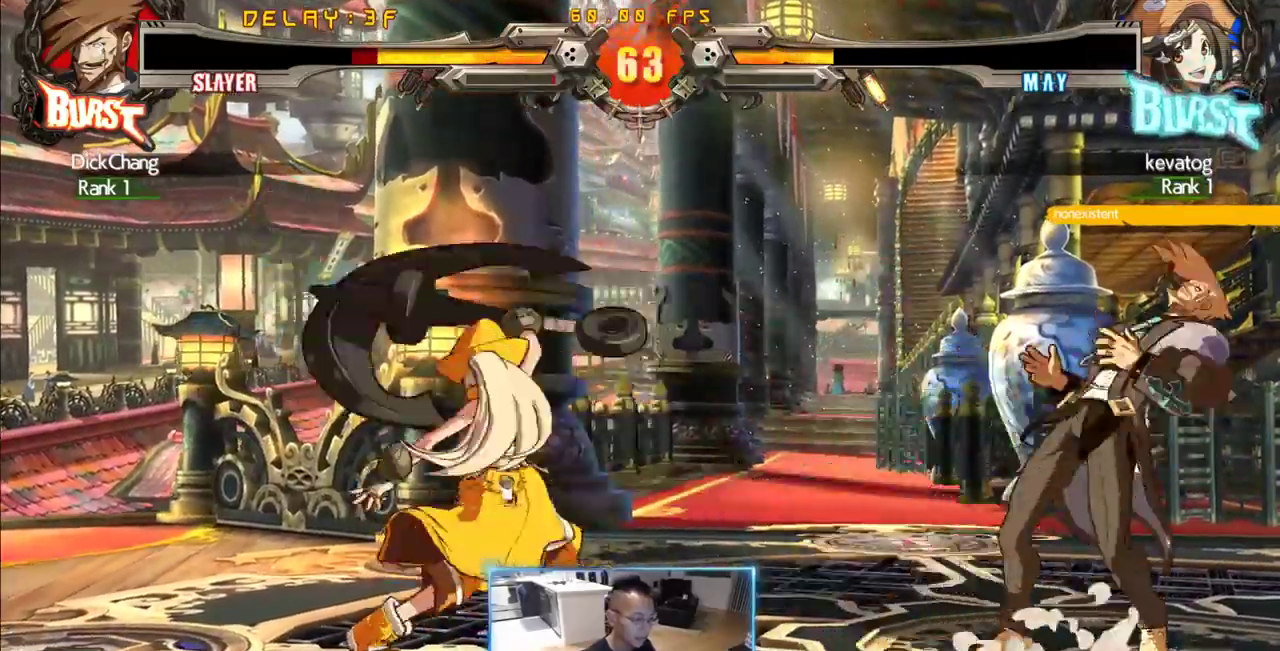
{"dt_ms": 500, "buttons": [], "events": [[33, "DPAD_RIGHT", "up"], [83, "DPAD_DOWN", "down"], [133, "DPAD_RIGHT", "down"], [166, "DPAD_DOWN", "up"], [216, "DPAD_RIGHT", "up"]]}
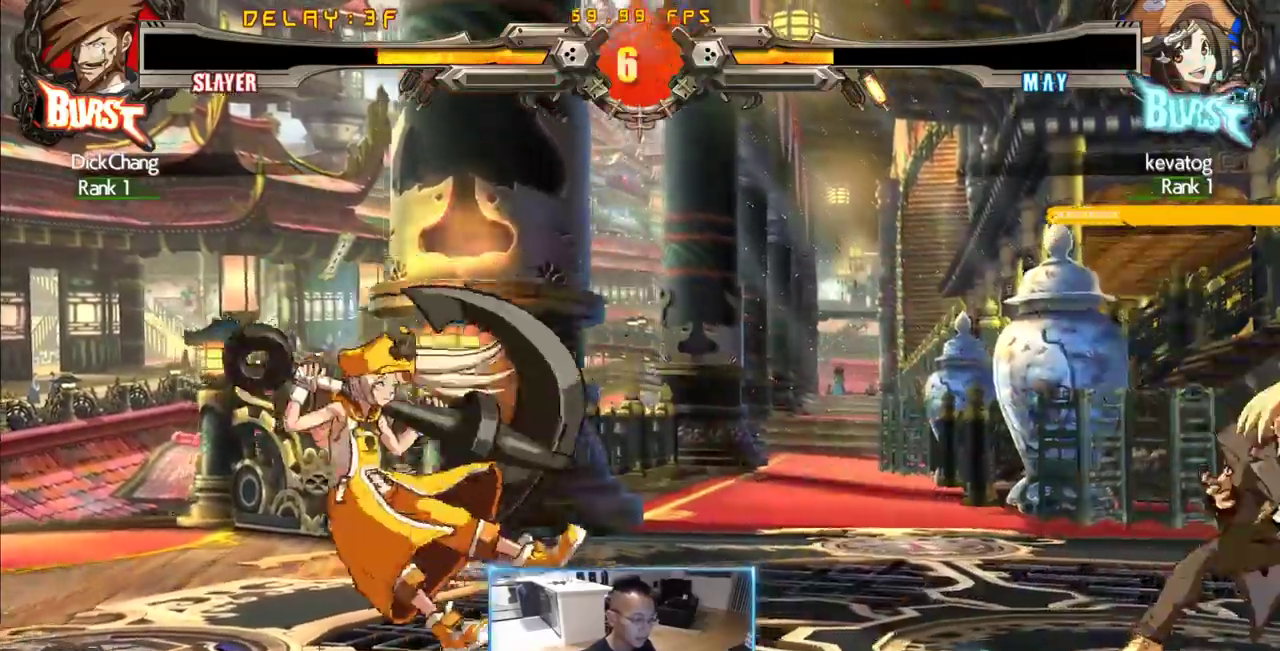
{"dt_ms": 500, "buttons": [], "events": []}
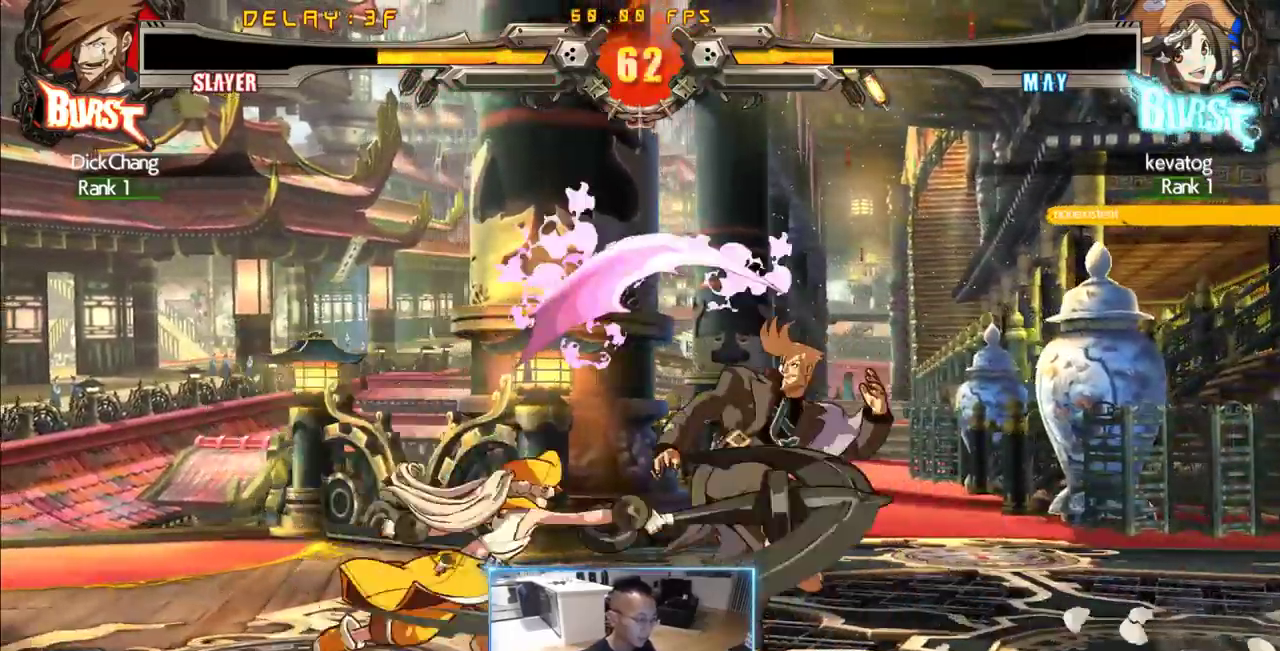
{"dt_ms": 500, "buttons": [], "events": []}
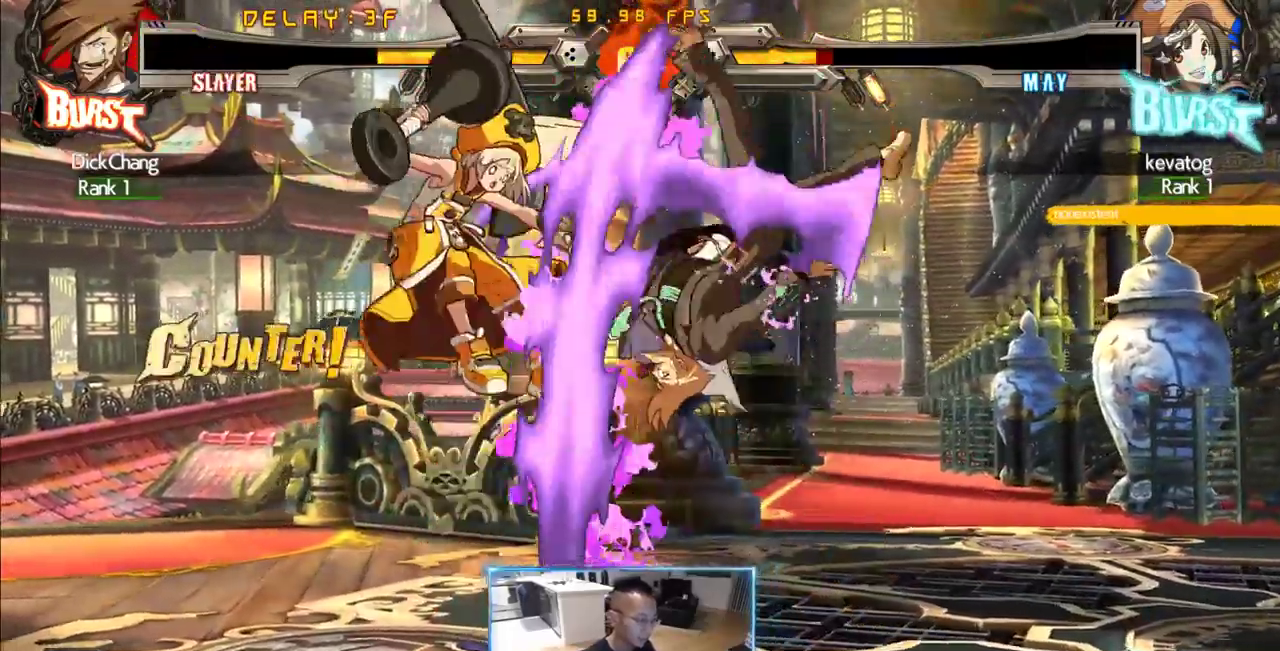
{"dt_ms": 500, "buttons": ["DPAD_LEFT"], "events": [[450, "DPAD_LEFT", "down"]]}
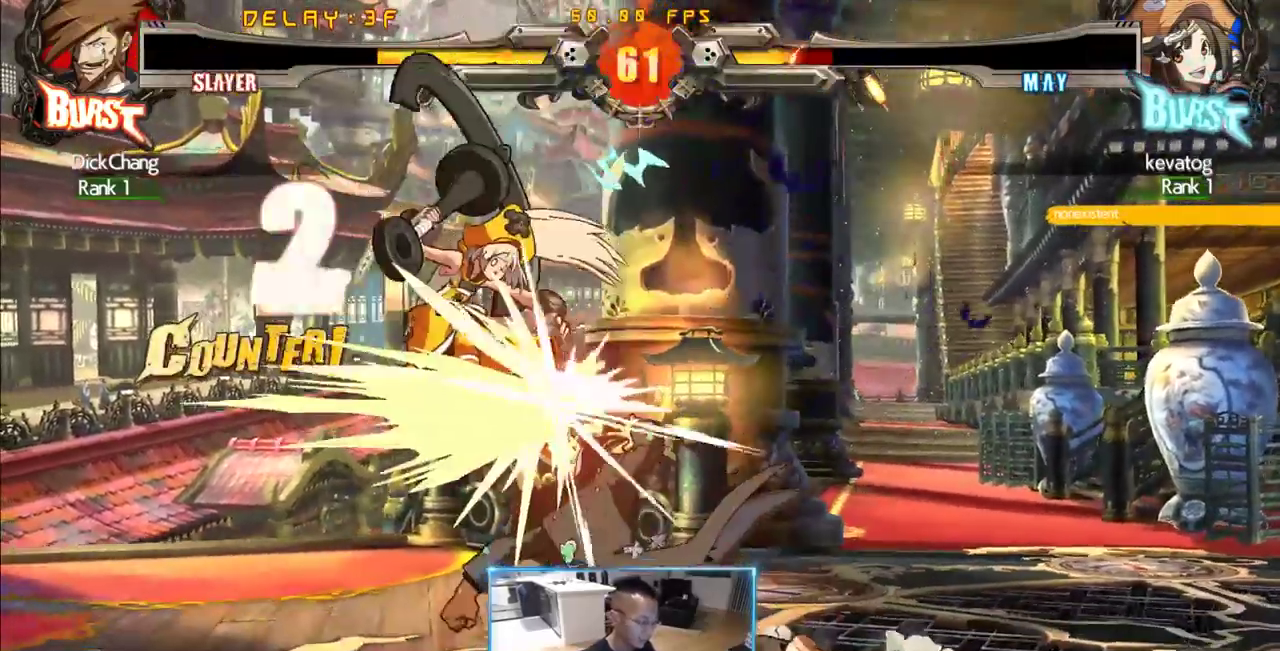
{"dt_ms": 500, "buttons": [], "events": [[333, "DPAD_LEFT", "up"]]}
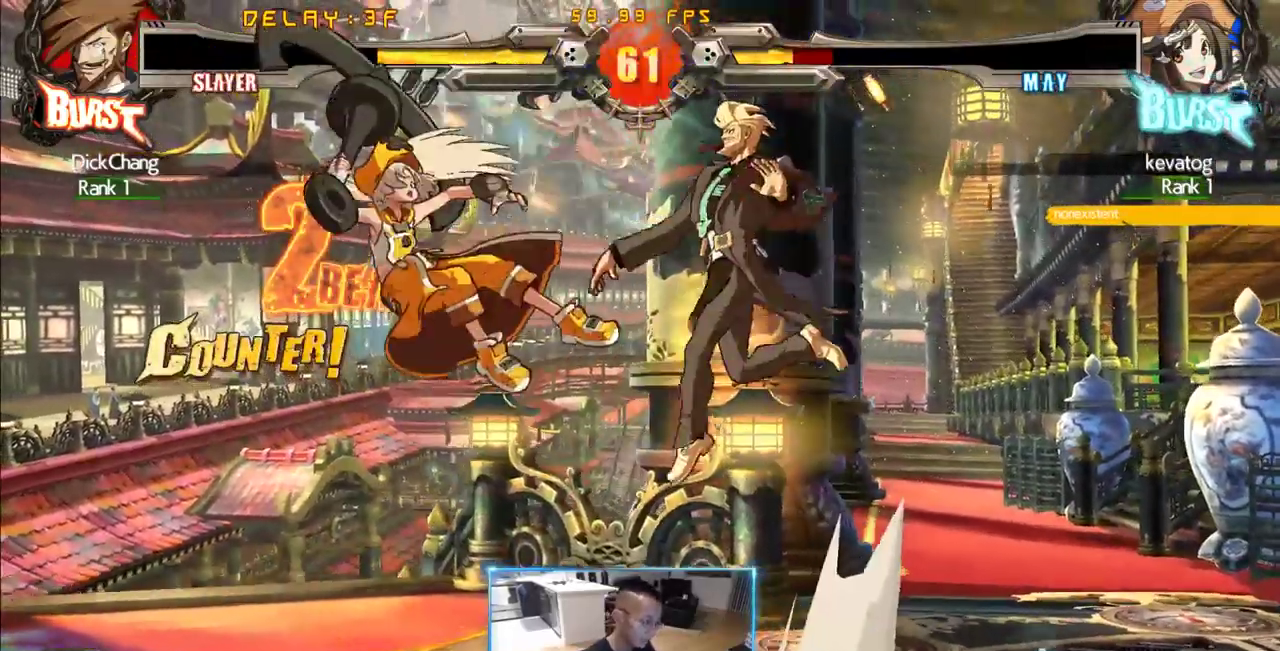
{"dt_ms": 1000, "buttons": ["DPAD_RIGHT"]}
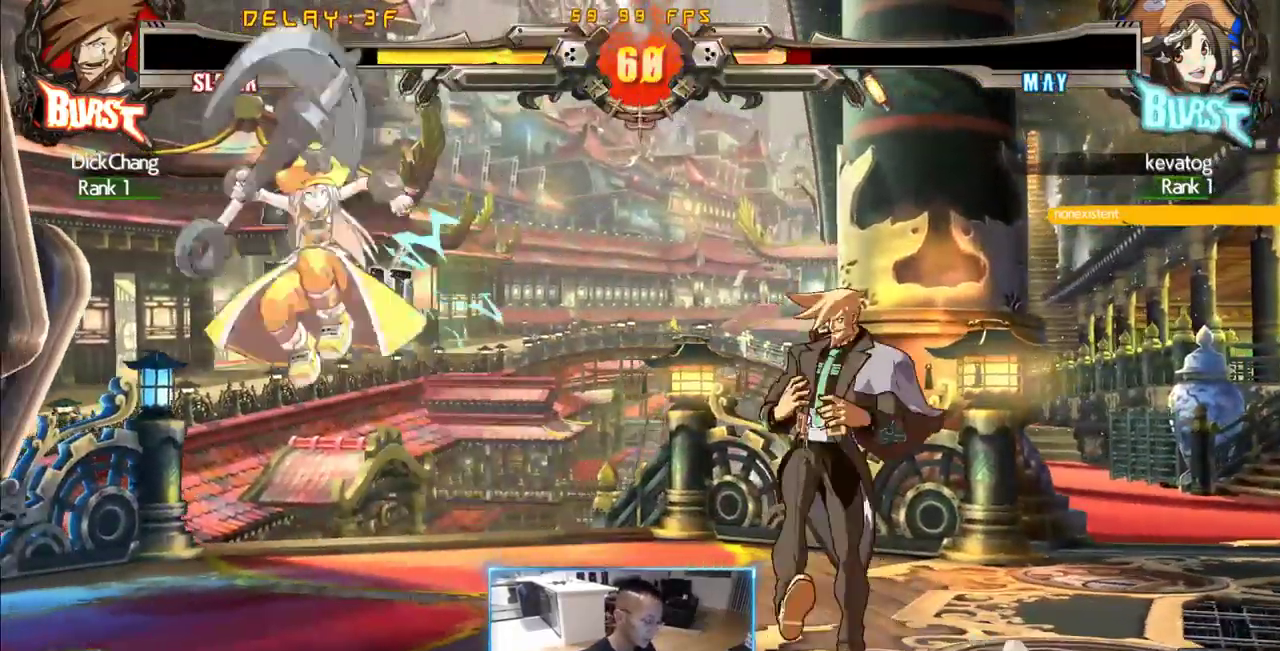
{"dt_ms": 500, "buttons": [], "events": [[50, "DPAD_RIGHT", "up"]]}
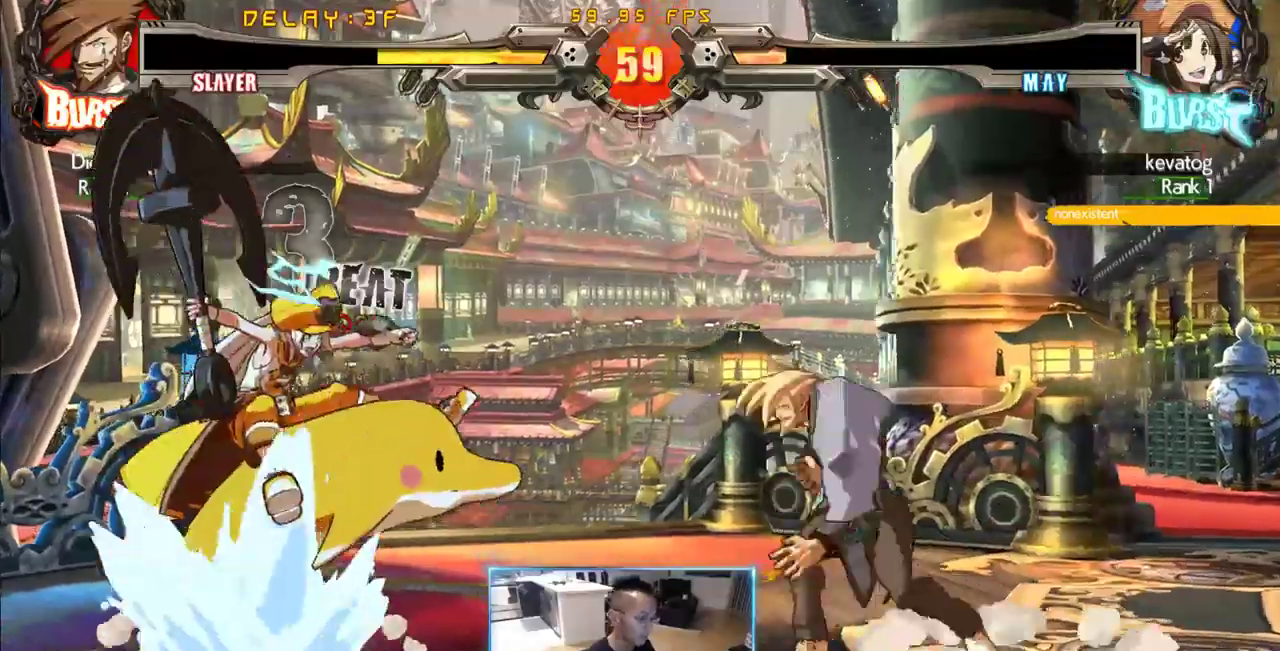
{"dt_ms": 500, "buttons": ["DPAD_DOWN", "DPAD_RIGHT"], "events": [[350, "DPAD_RIGHT", "down"], [400, "DPAD_DOWN", "down"]]}
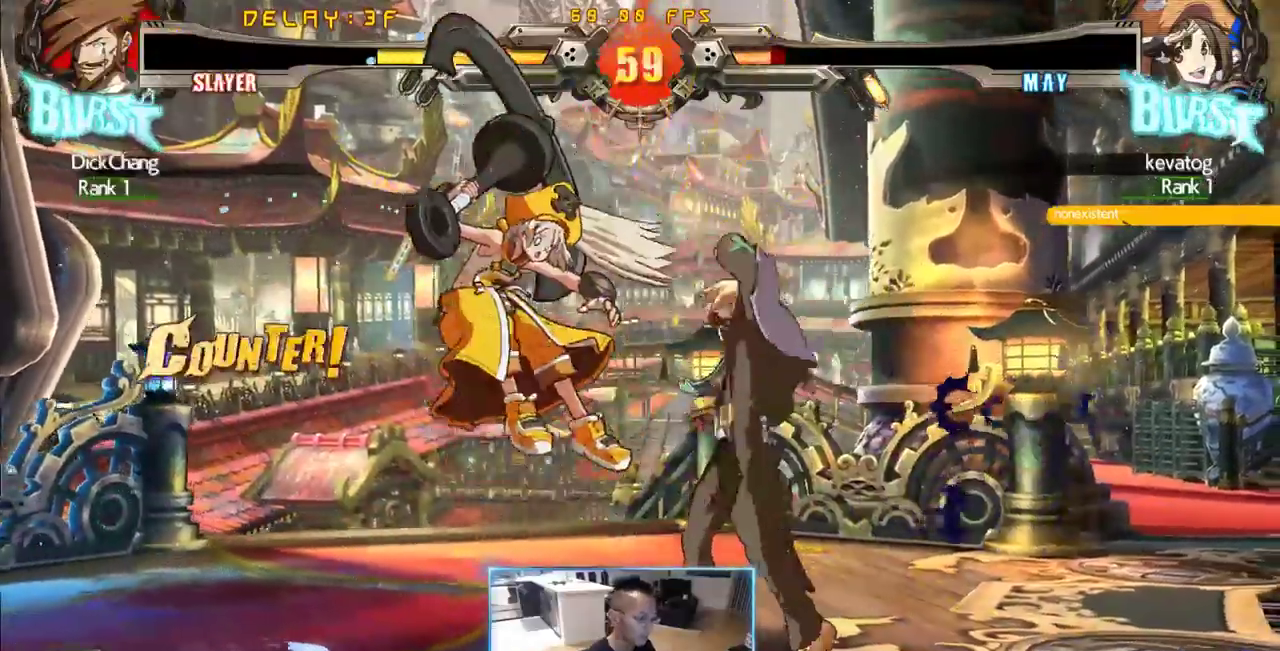
{"dt_ms": 500, "buttons": ["DPAD_LEFT"], "events": [[133, "DPAD_RIGHT", "up"], [166, "DPAD_DOWN", "up"], [166, "DPAD_LEFT", "down"]]}
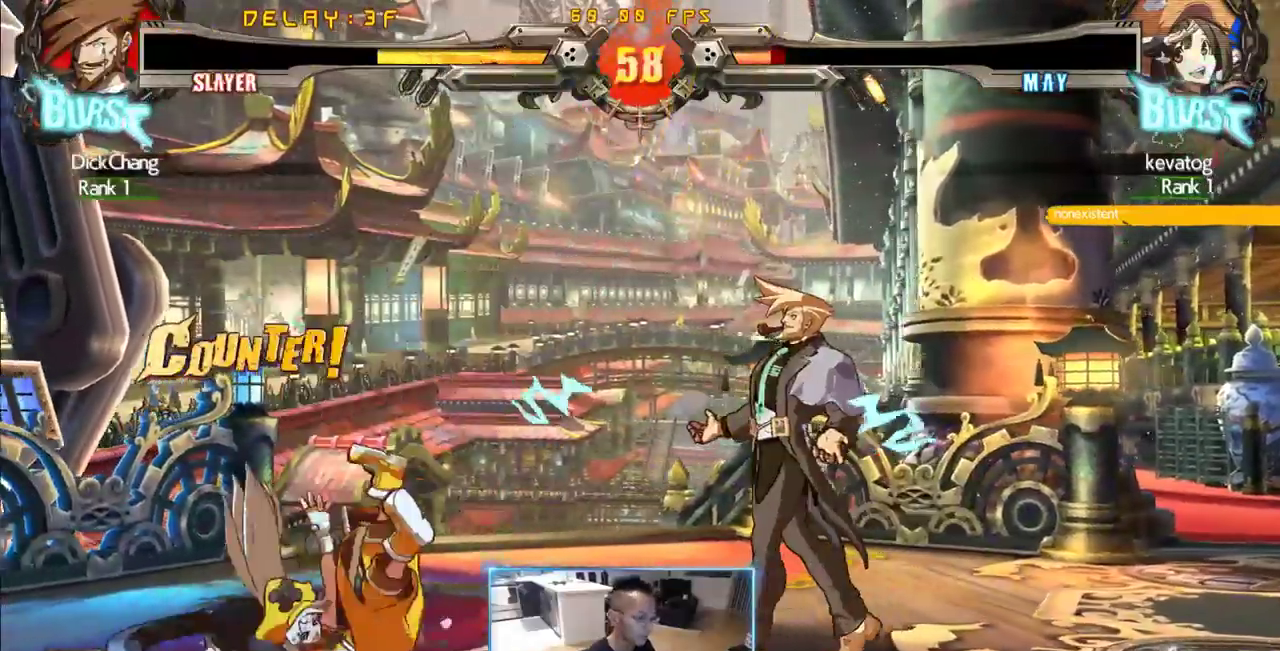
{"dt_ms": 500, "buttons": ["DPAD_LEFT"], "events": []}
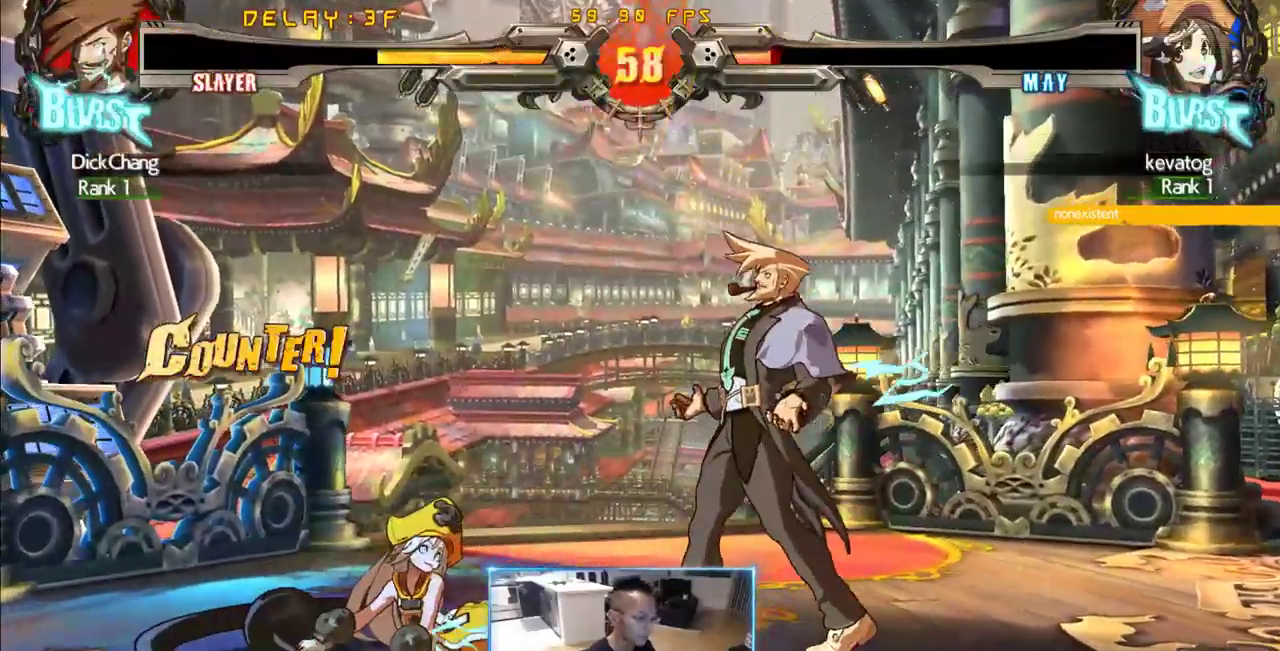
{"dt_ms": 500, "buttons": ["DPAD_LEFT"], "events": []}
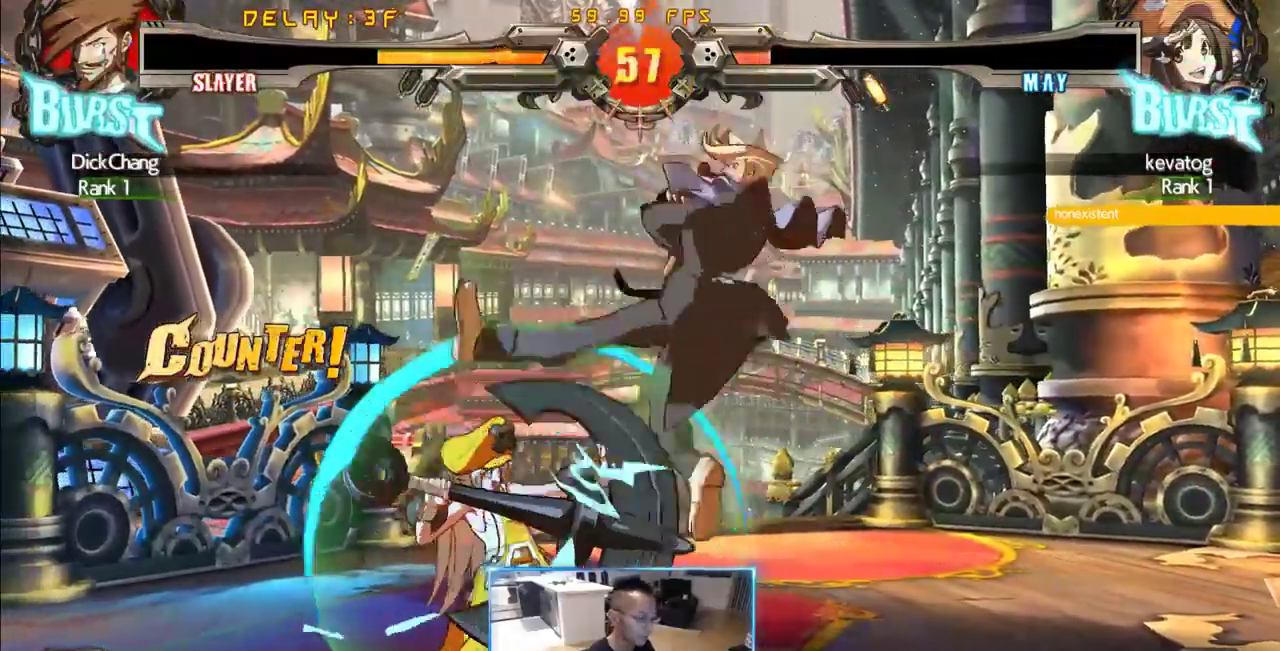
{"dt_ms": 500, "buttons": [], "events": [[133, "DPAD_LEFT", "up"]]}
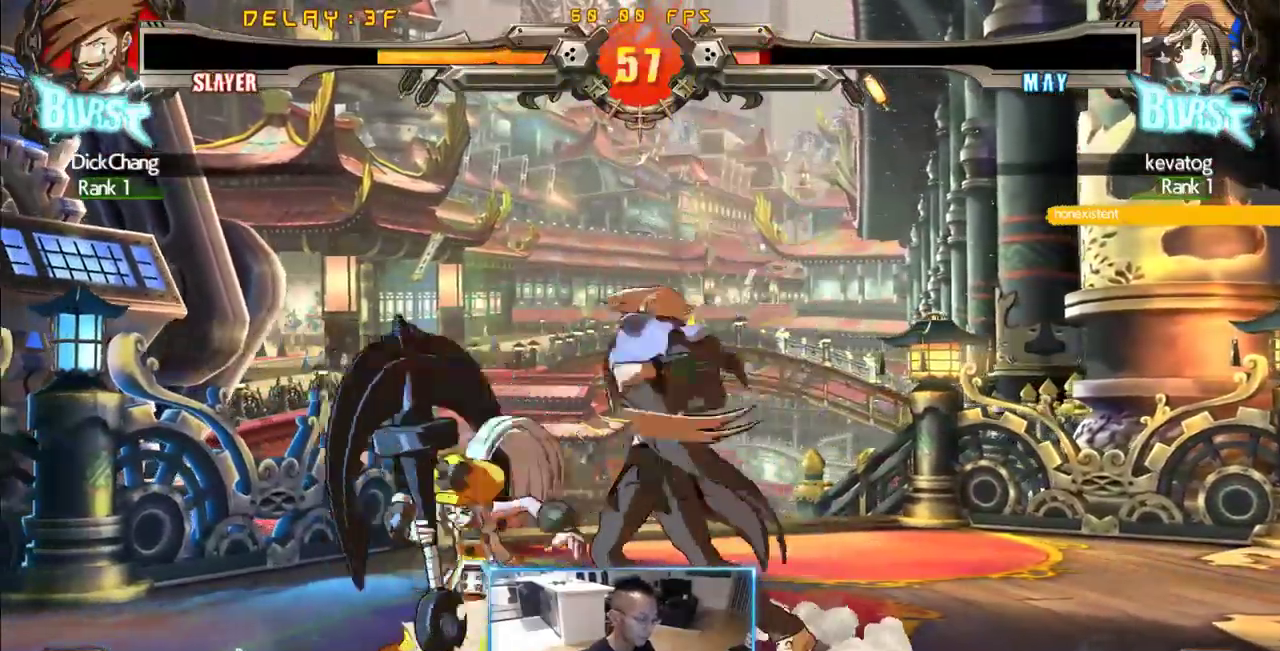
{"dt_ms": 500, "buttons": [], "events": []}